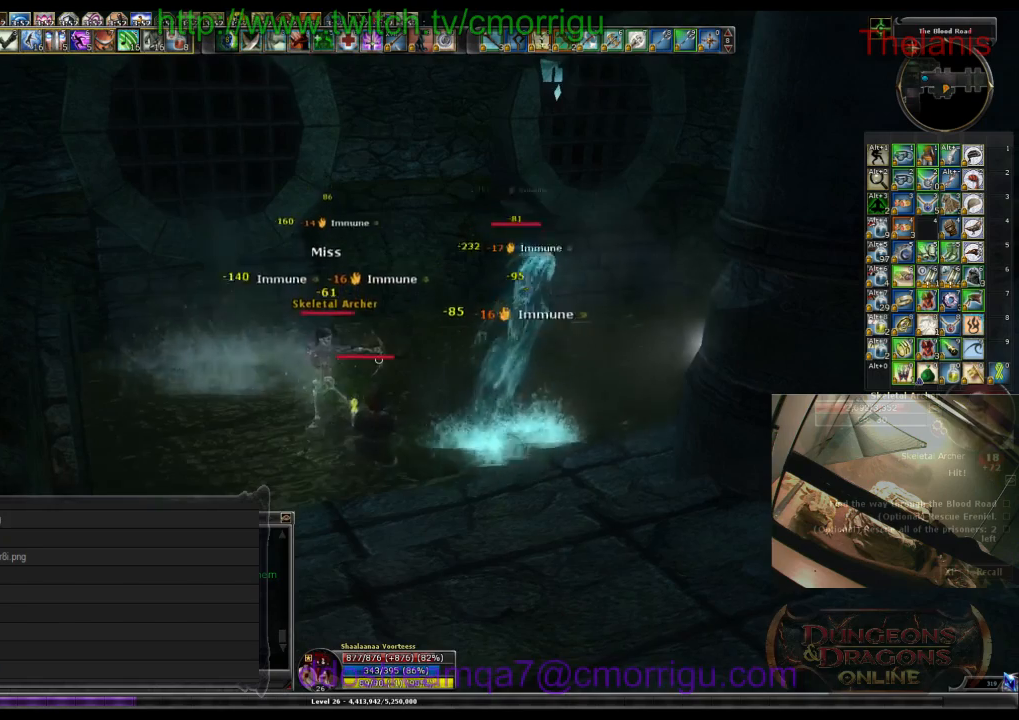
Gameplay with keyboard; each line is a JSON object with the keys held at the frame after it. "events" lists presses ("down") and releases ("up") of ".", "/", "0", "1", "2", "3", "4", "5", "6", "7", "8", "9", "a", "b", "backslash", "backspace", "c", "caps_lock", "comma", "ctrl_l", "ctrl_r", "d", "e", "equals", "escape", "f", "f1", "f10", "f11", "f12", "f2", "f3", "f4", "f5", "f6", "f7", "f8", "f9", "g", "h", "i", "j", "k", "l", "lbracket", "m", "minus", "n", "o", "p", "q", "quote", "r", "rbracket", "return", "s", "semicolon", "shift_l", "shift_r", "space", "t", "tab", "tilde", "u", "v", "w", "x", "y" and "z" between this image and that frame as [ms after this image, input, new state], when the widget could be followed in between. No other keys are recorded. Mouse input is not recorded.
{"keys": [], "events": []}
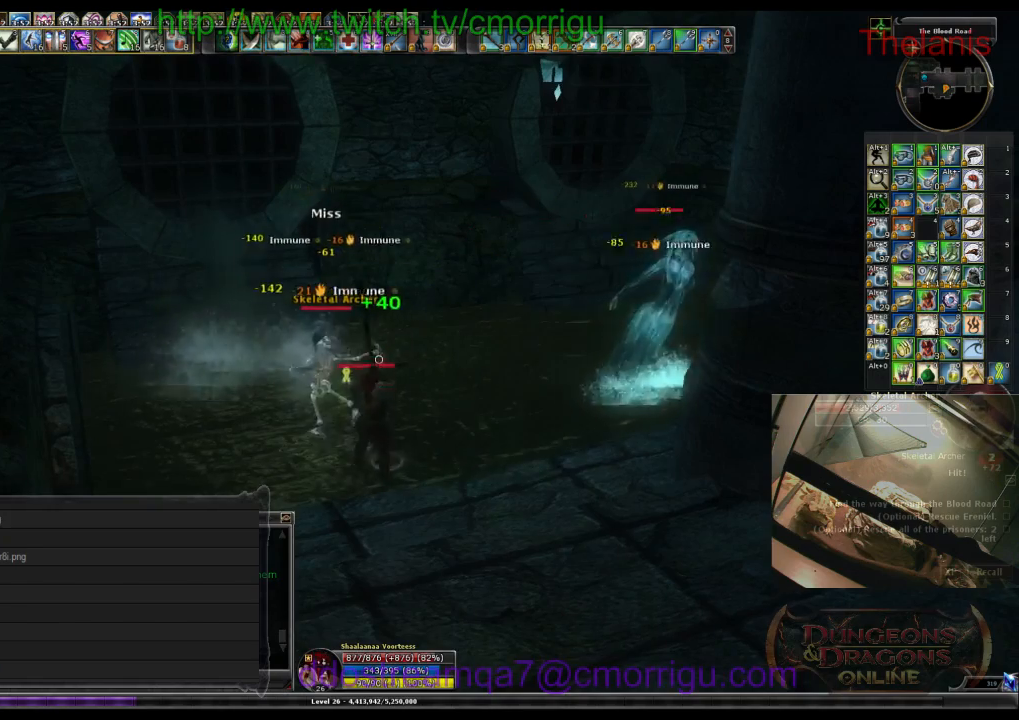
{"keys": ["a", "w"], "events": [[300, "a", "down"], [467, "w", "down"]]}
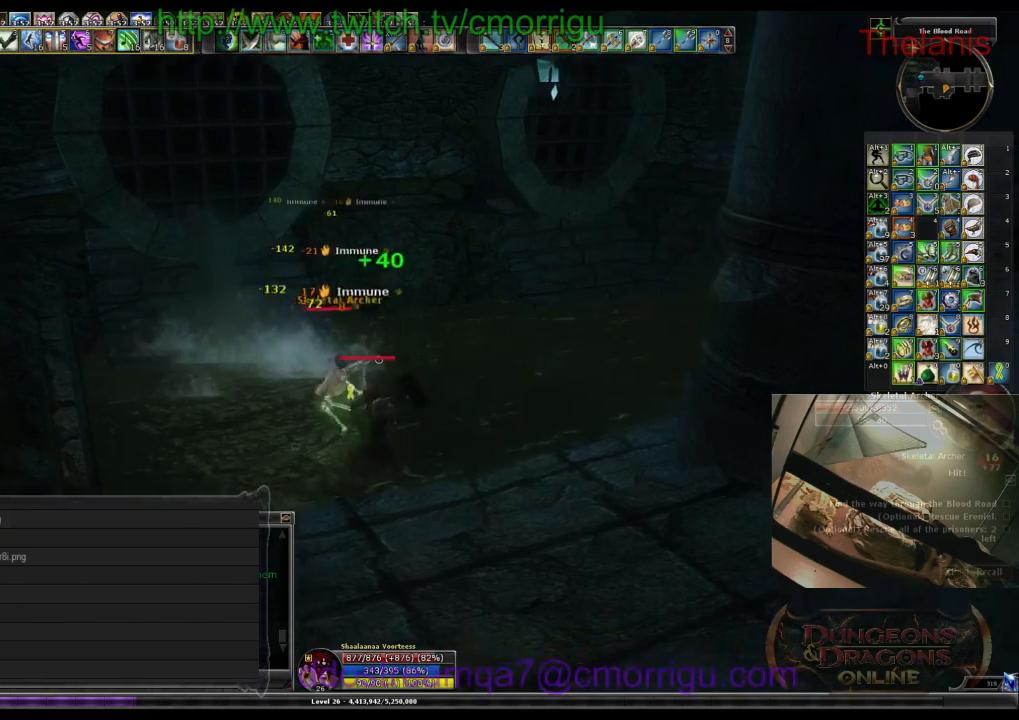
{"keys": [], "events": [[367, "a", "up"], [367, "w", "up"]]}
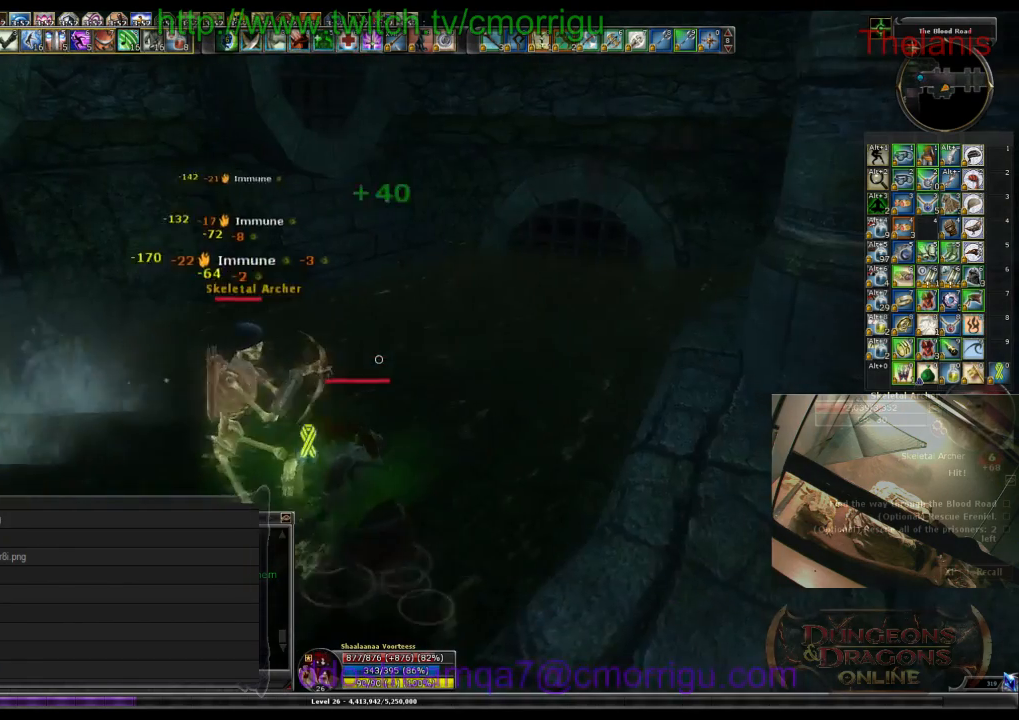
{"keys": [], "events": []}
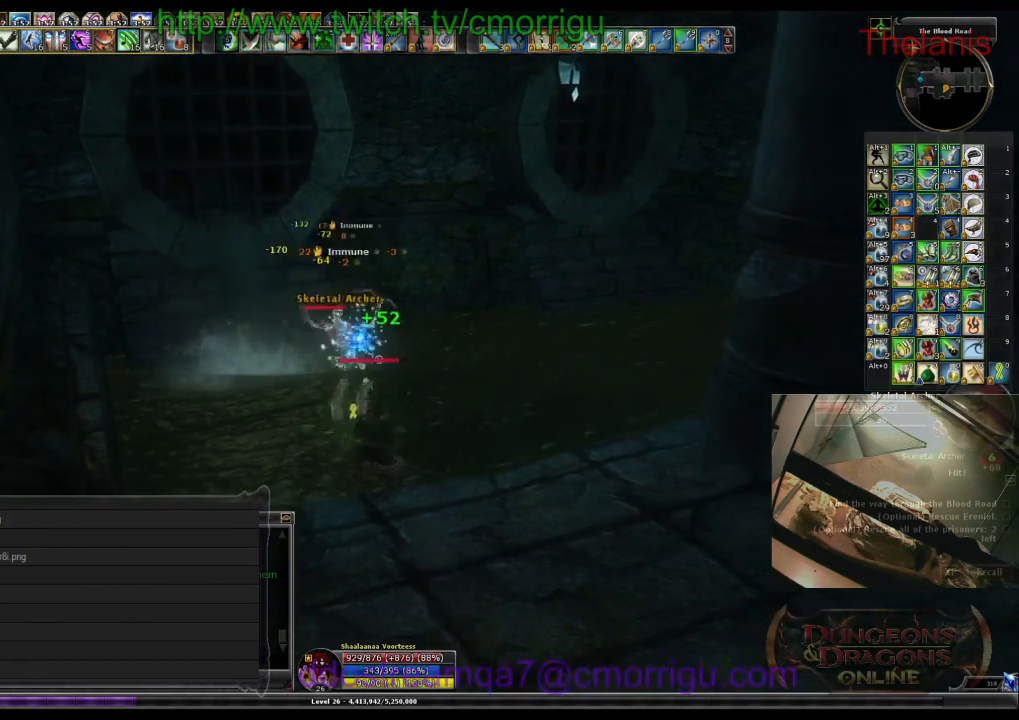
{"keys": ["a", "w"], "events": [[334, "a", "down"], [400, "w", "down"]]}
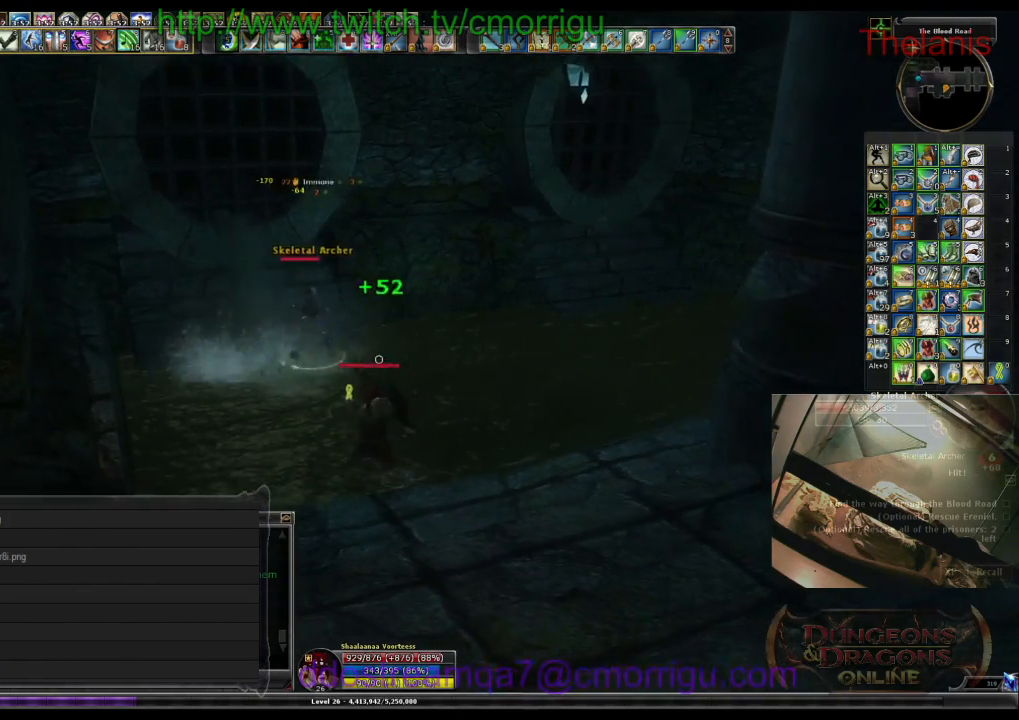
{"keys": ["w"], "events": [[500, "a", "up"]]}
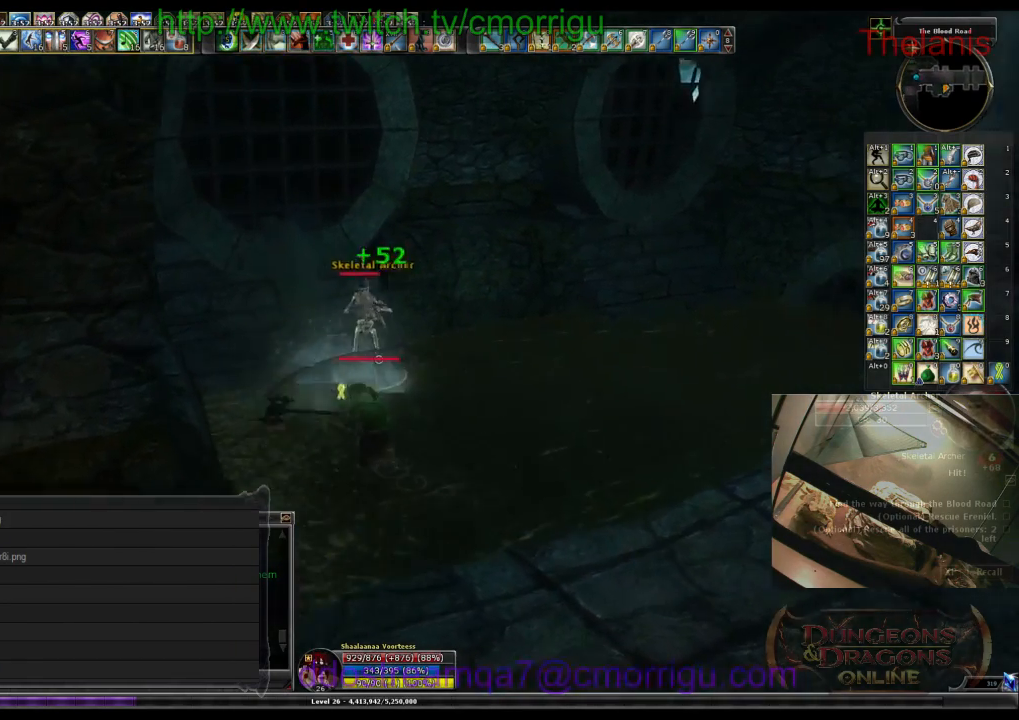
{"keys": [], "events": [[167, "1", "down"], [334, "1", "up"], [367, "w", "up"]]}
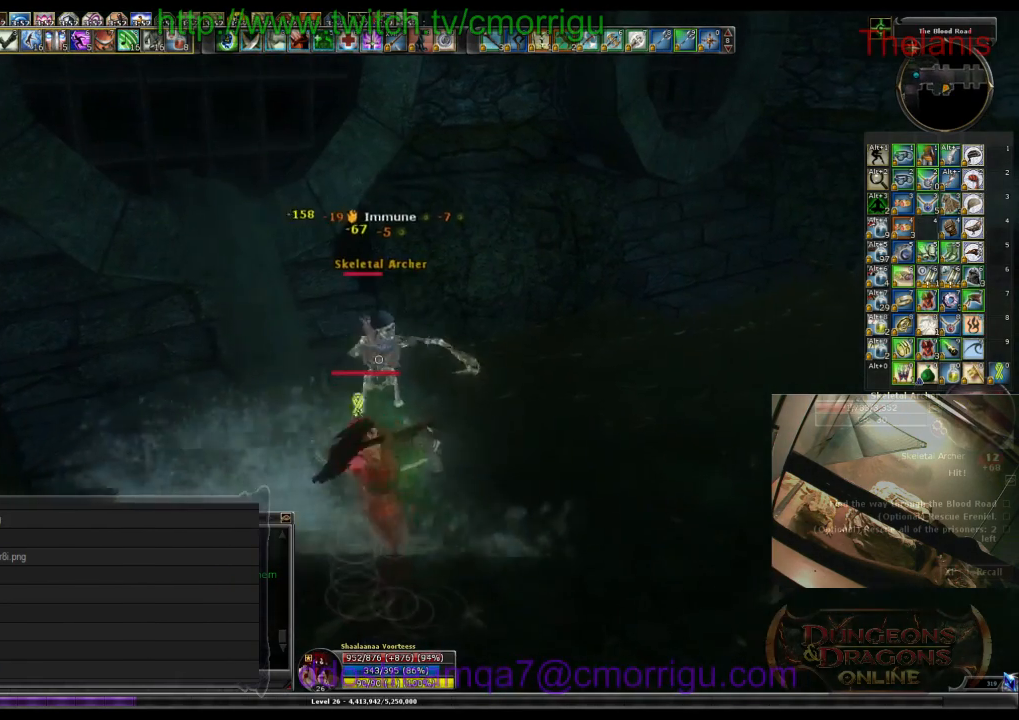
{"keys": [], "events": [[100, "2", "down"], [300, "2", "up"]]}
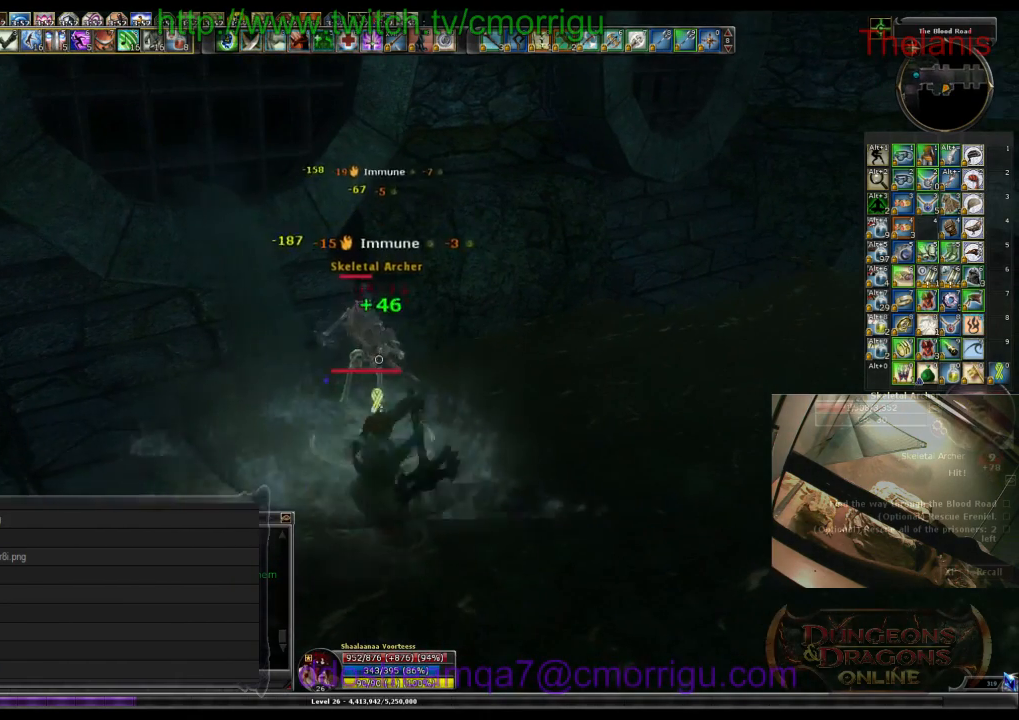
{"keys": [], "events": []}
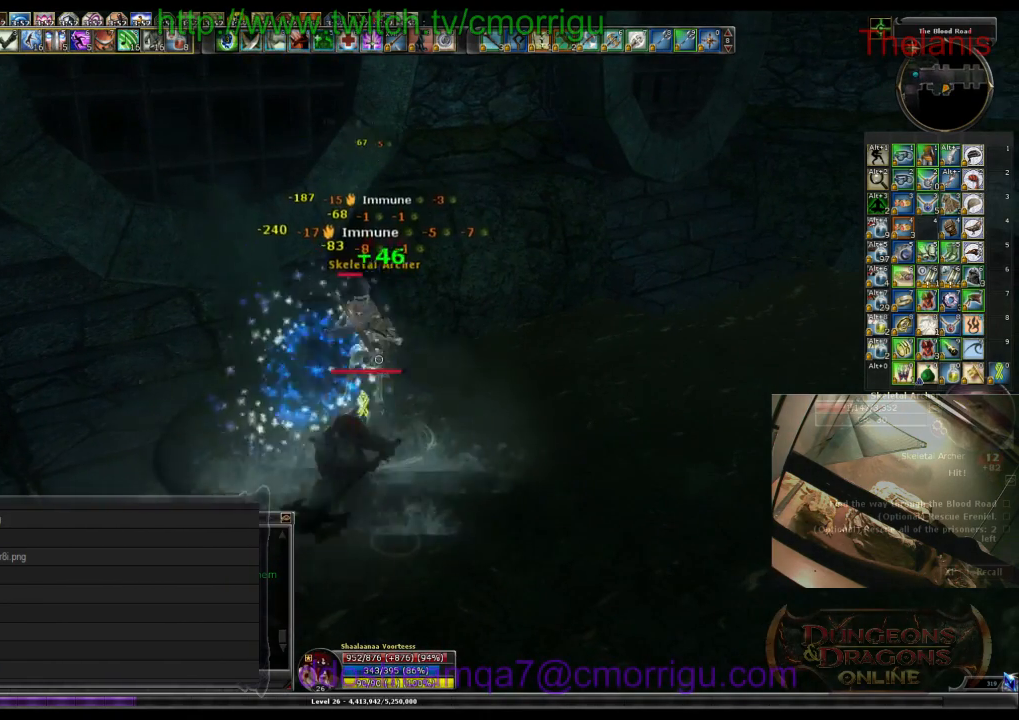
{"keys": [], "events": []}
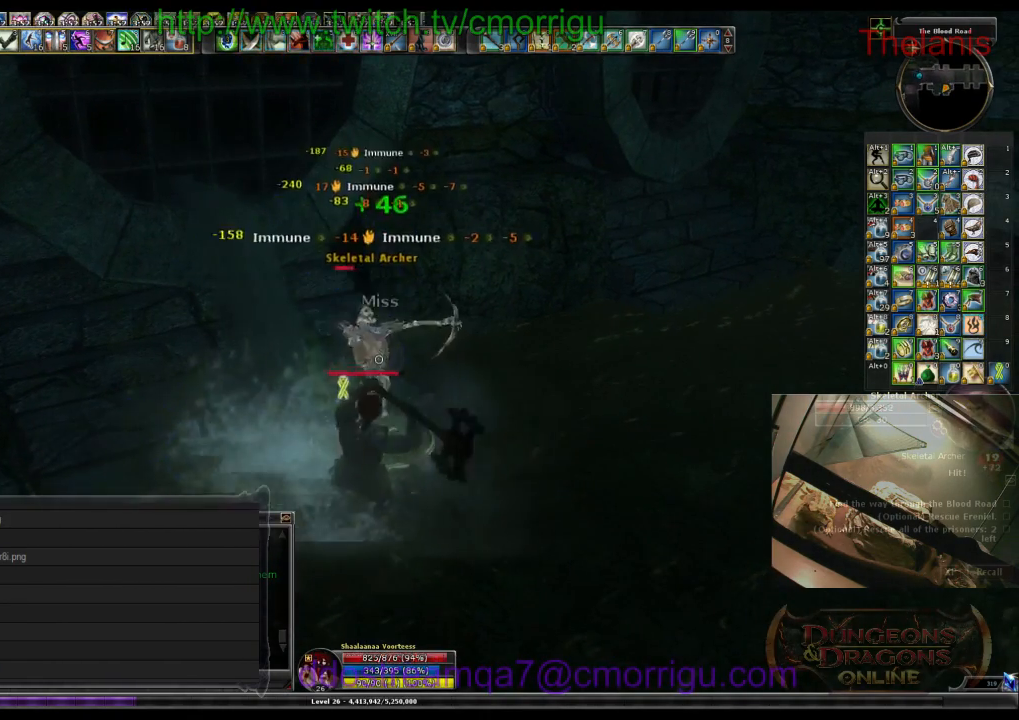
{"keys": [], "events": []}
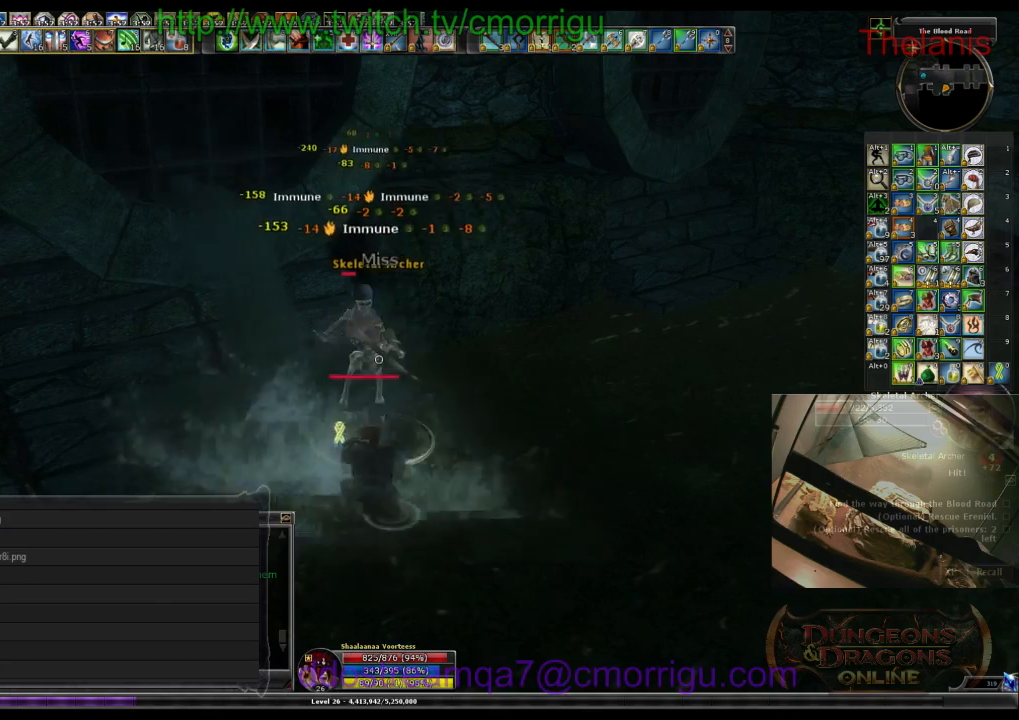
{"keys": [], "events": []}
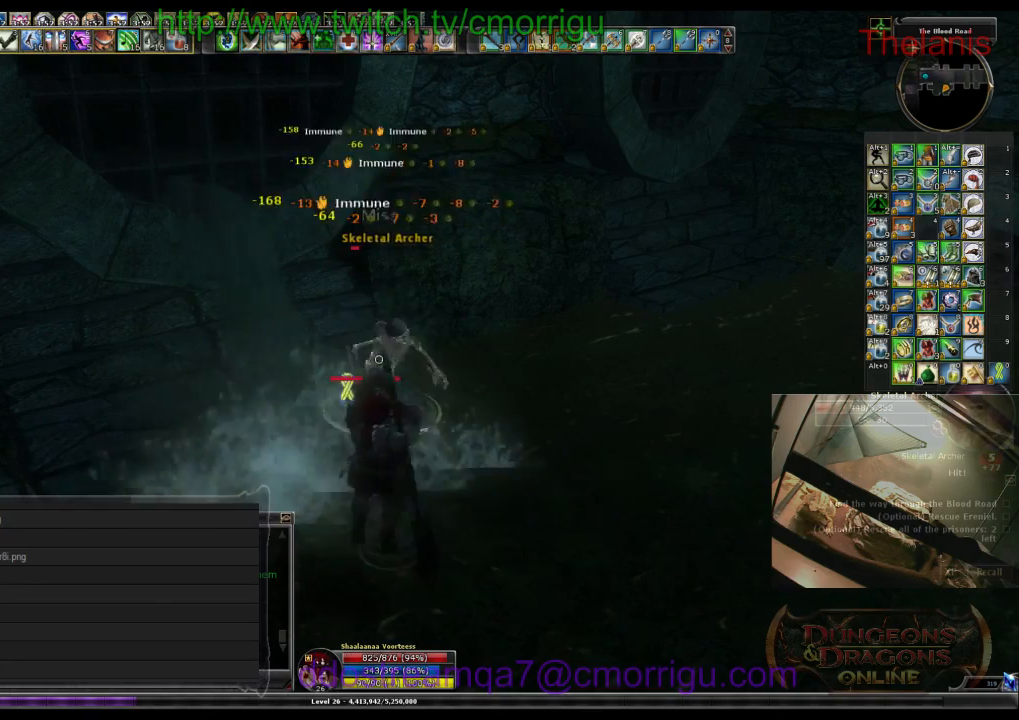
{"keys": ["w"], "events": [[234, "w", "down"]]}
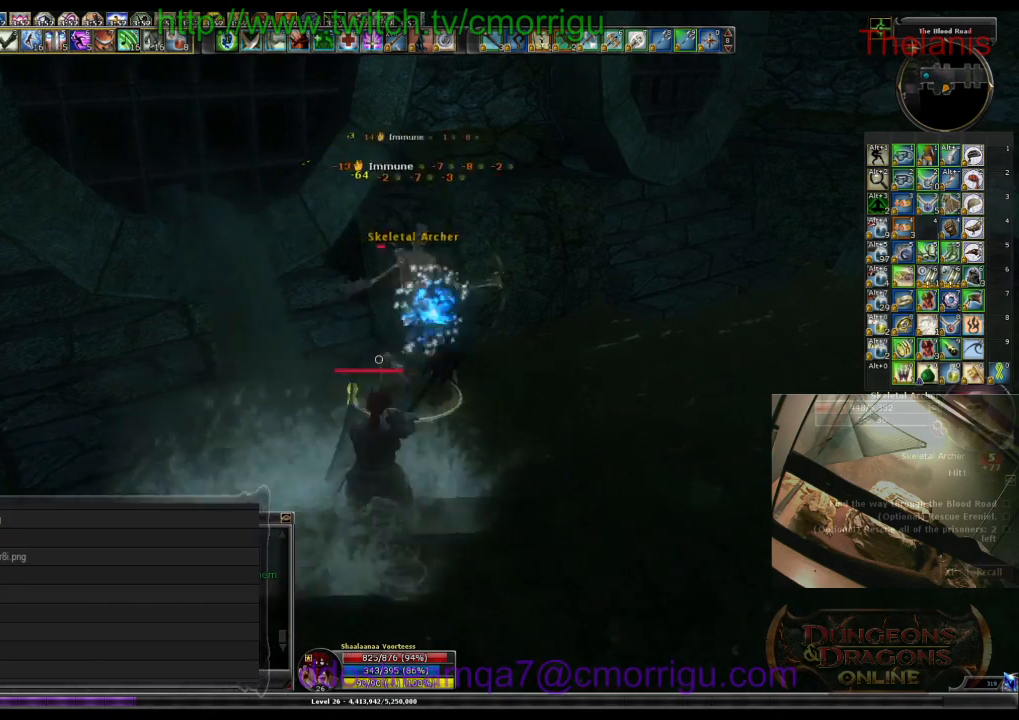
{"keys": ["d", "w"], "events": [[34, "d", "down"], [134, "d", "up"], [234, "1", "down"], [300, "d", "down"], [400, "1", "up"]]}
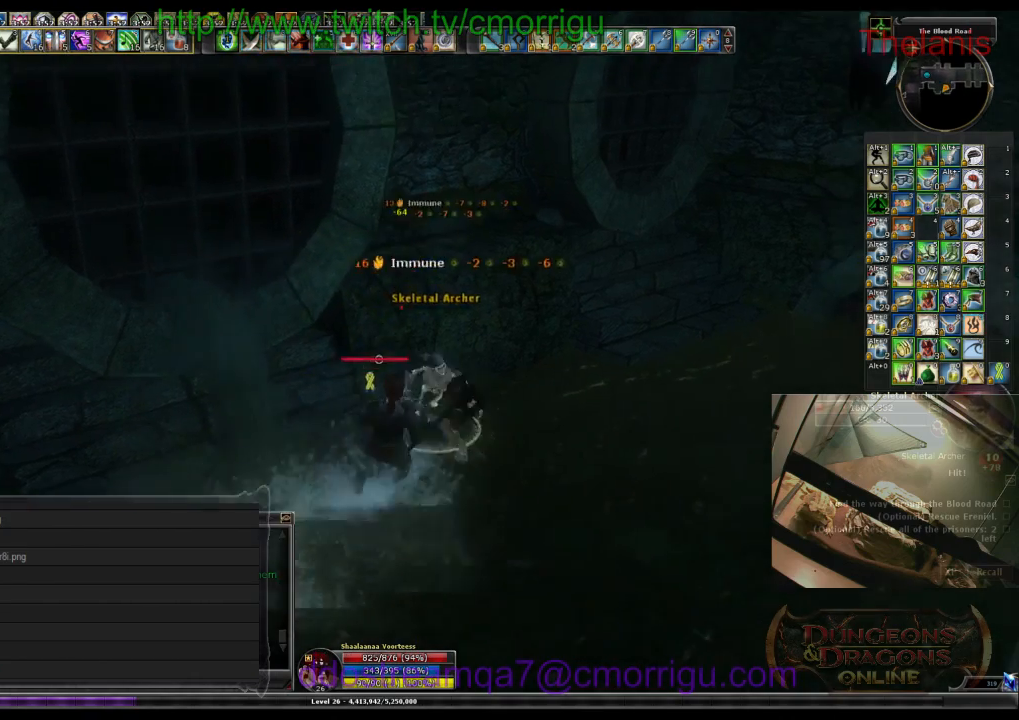
{"keys": [], "events": [[34, "d", "up"], [67, "w", "up"], [167, "2", "down"], [334, "2", "up"]]}
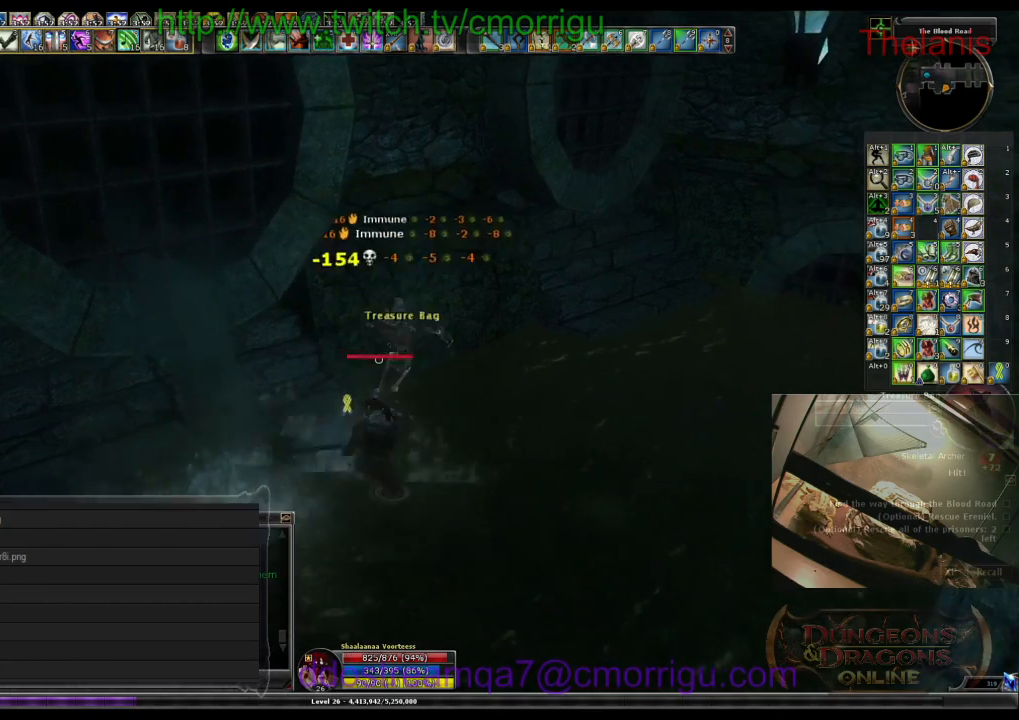
{"keys": ["d", "w"], "events": [[367, "d", "down"], [400, "w", "down"]]}
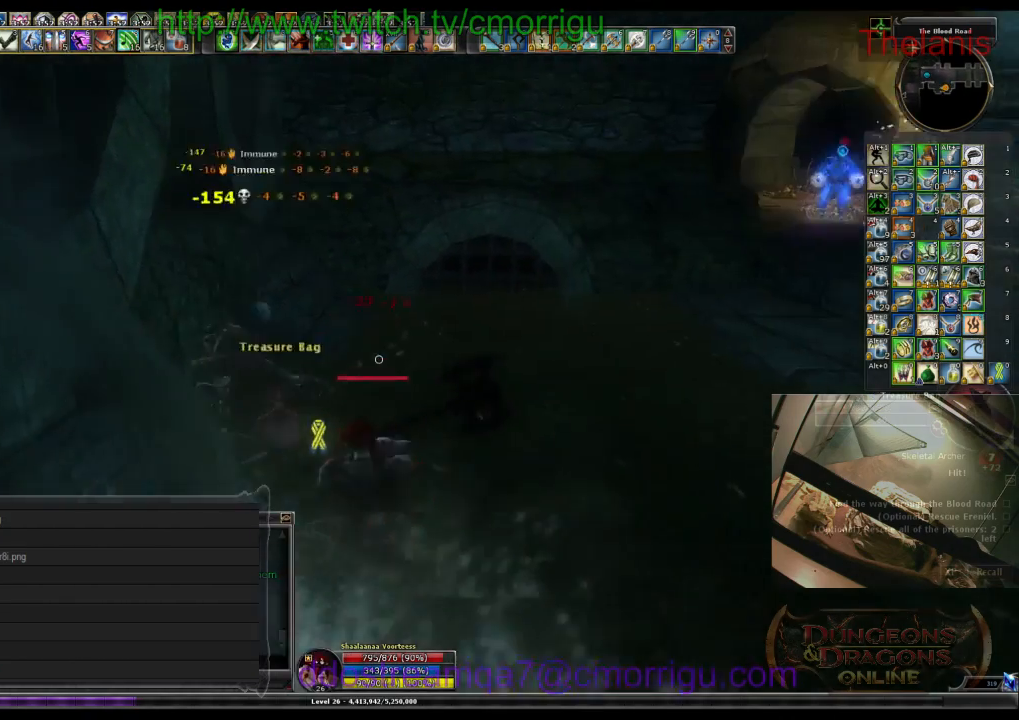
{"keys": ["e"], "events": [[34, "d", "up"], [100, "w", "up"], [500, "e", "down"]]}
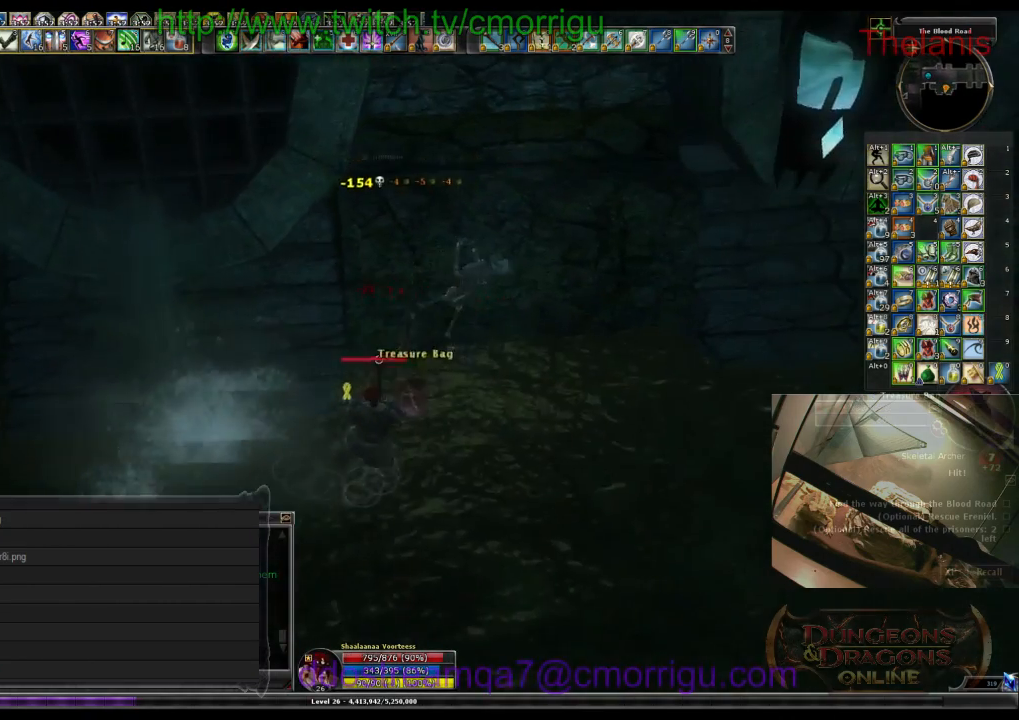
{"keys": ["e"], "events": [[167, "e", "up"], [467, "e", "down"]]}
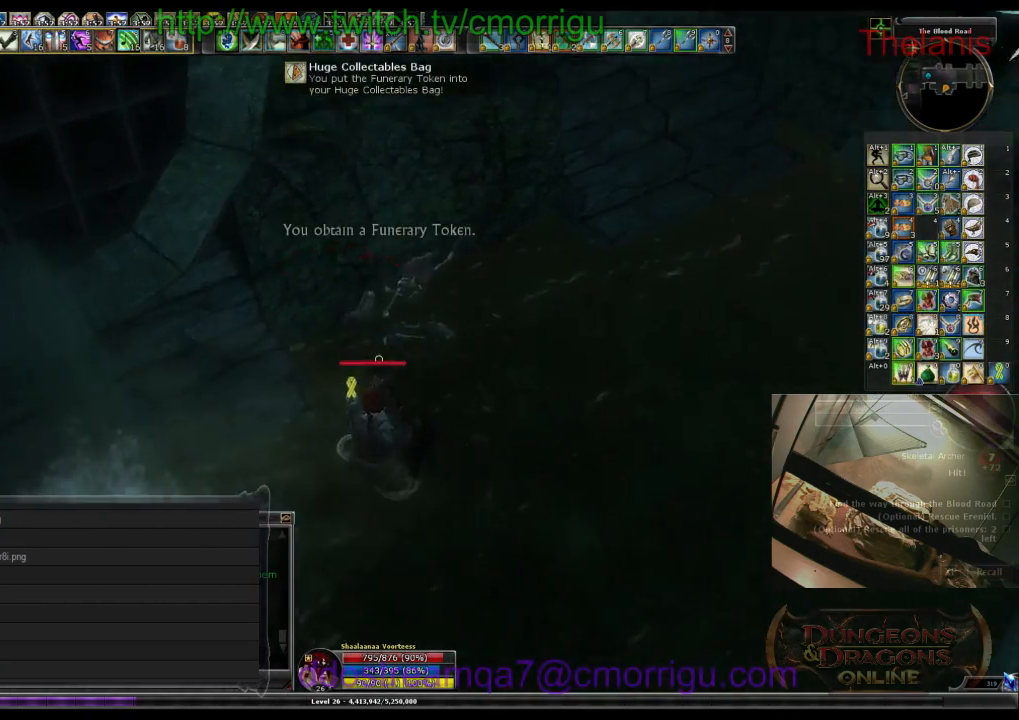
{"keys": ["space", "w"], "events": [[67, "e", "up"], [200, "w", "down"], [500, "space", "down"]]}
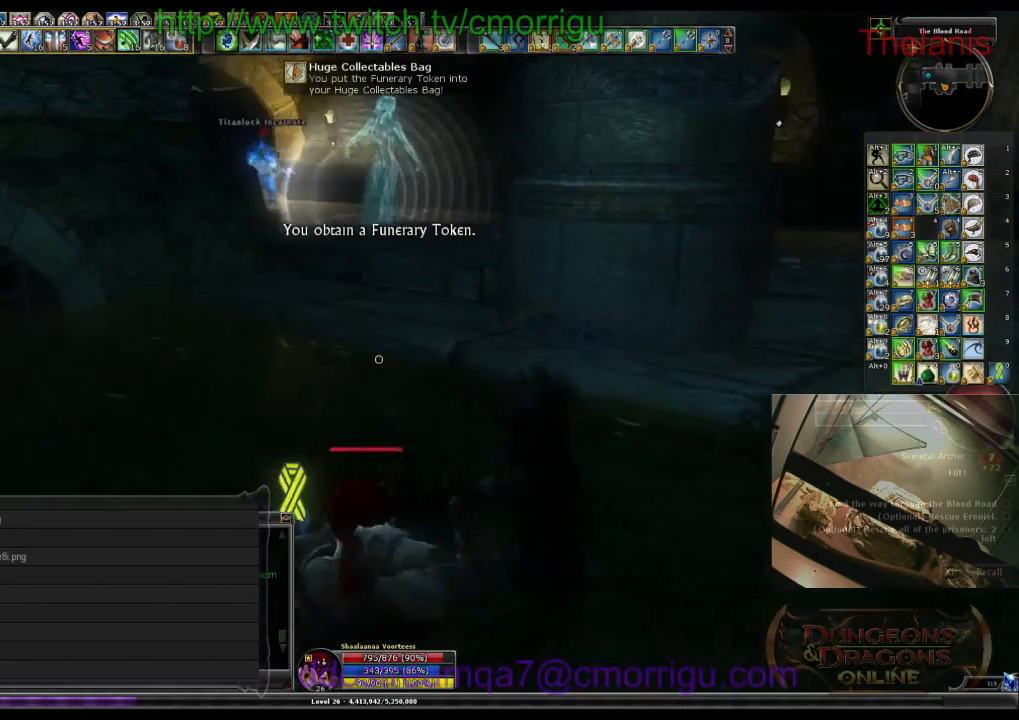
{"keys": ["w"], "events": [[267, "space", "up"]]}
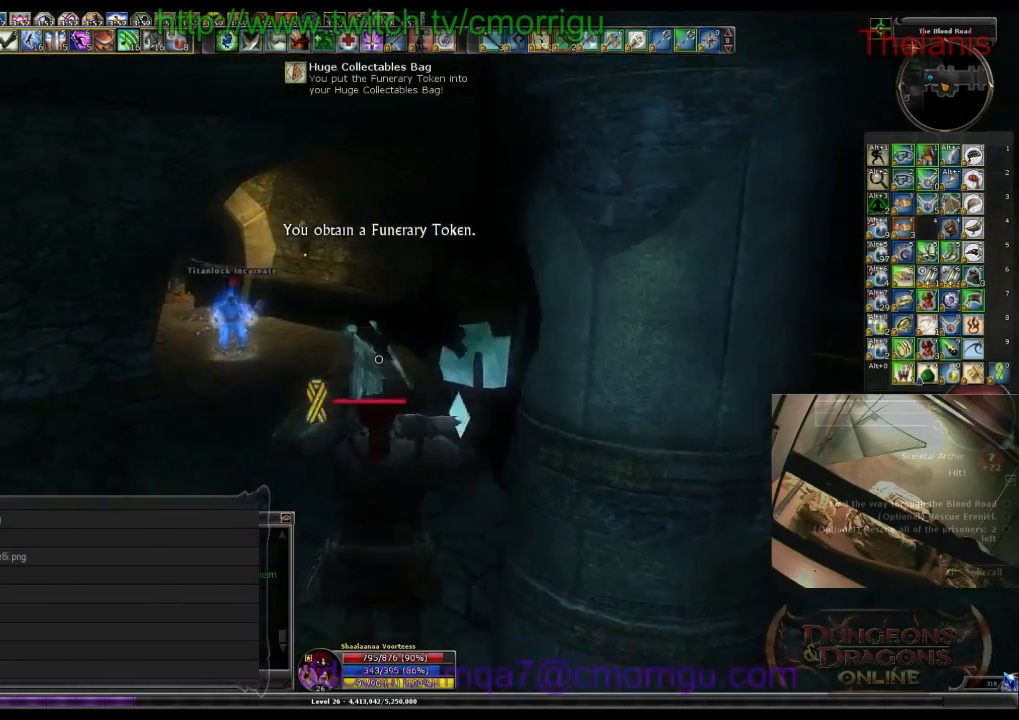
{"keys": ["a", "w"], "events": [[367, "a", "down"]]}
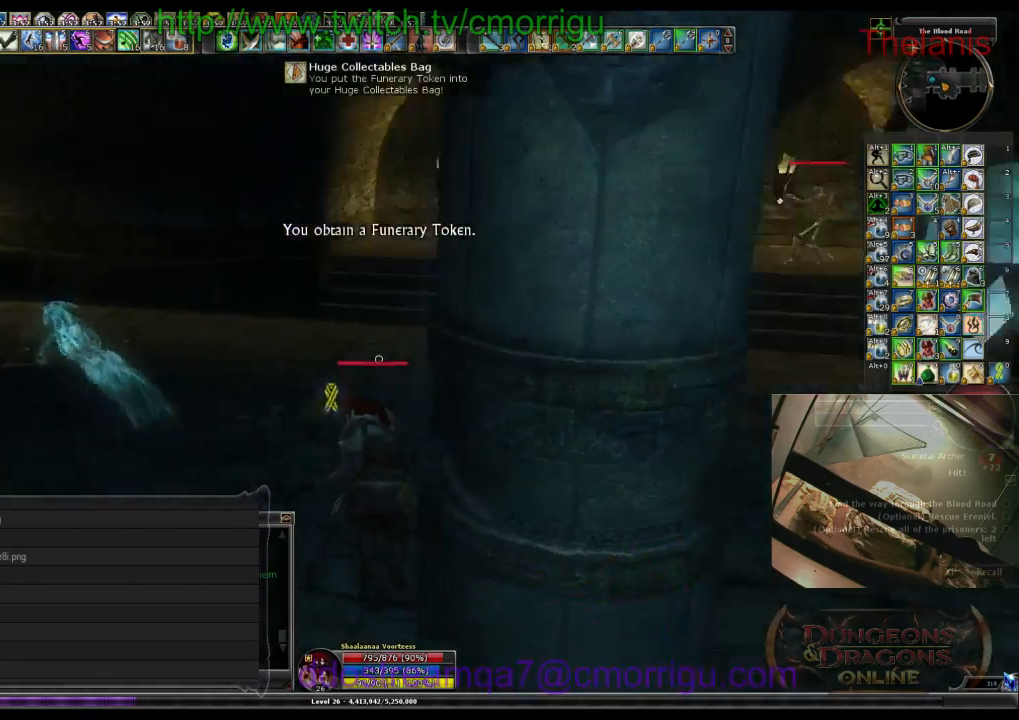
{"keys": ["a", "w"], "events": []}
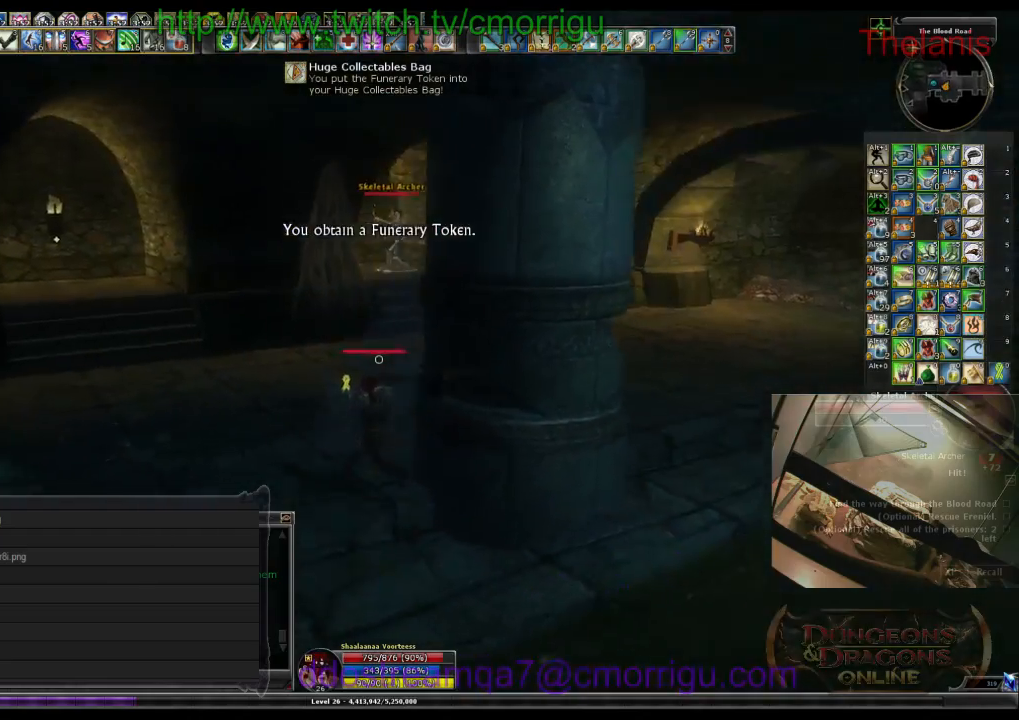
{"keys": ["w"], "events": [[234, "a", "up"]]}
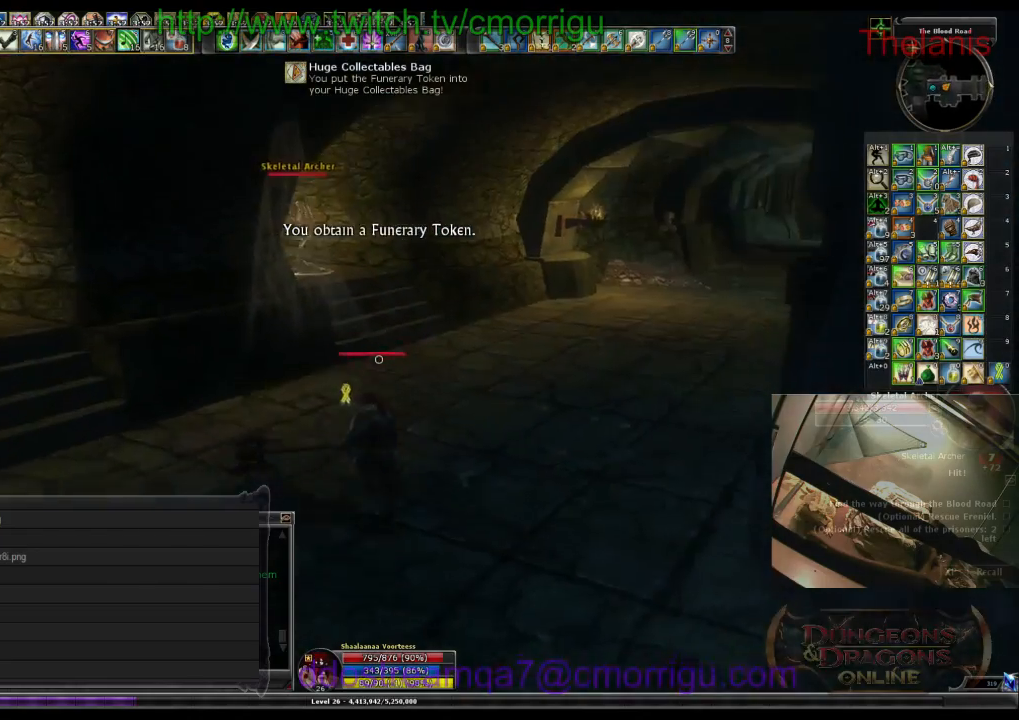
{"keys": ["w"], "events": [[34, "d", "down"], [267, "d", "up"]]}
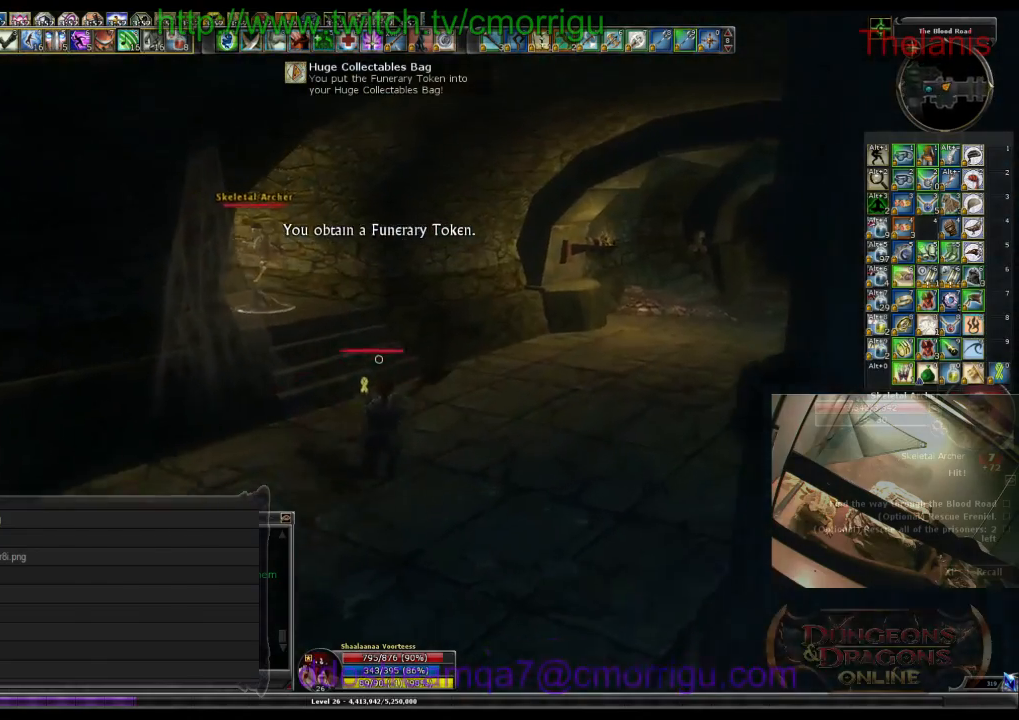
{"keys": ["w"], "events": []}
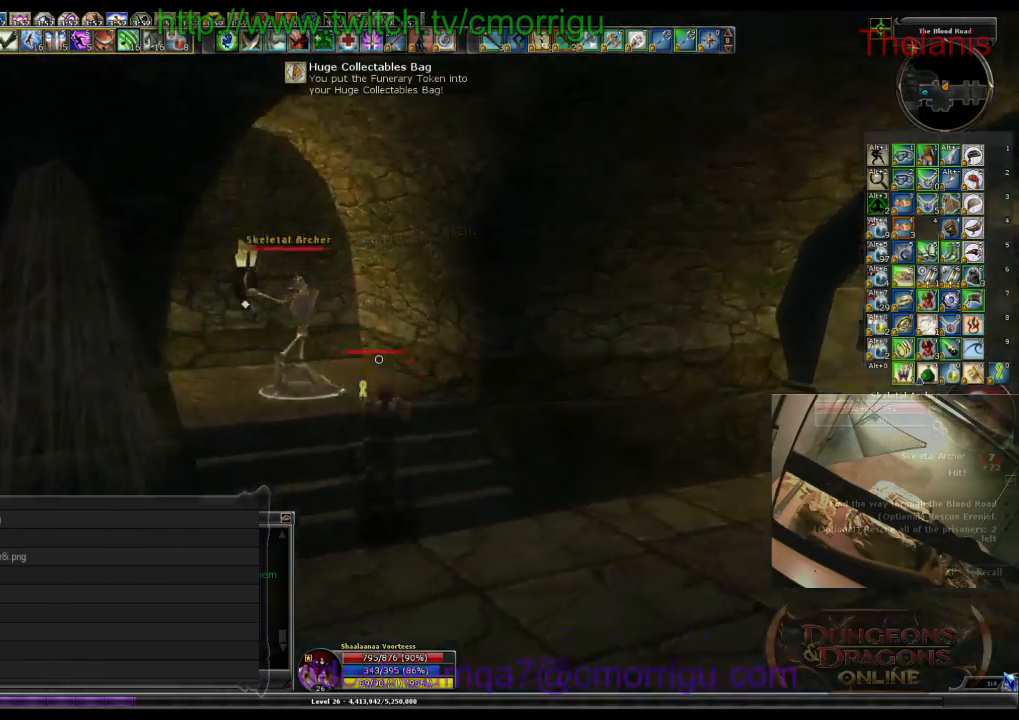
{"keys": ["2"], "events": [[67, "1", "down"], [134, "w", "up"], [267, "1", "up"], [467, "2", "down"]]}
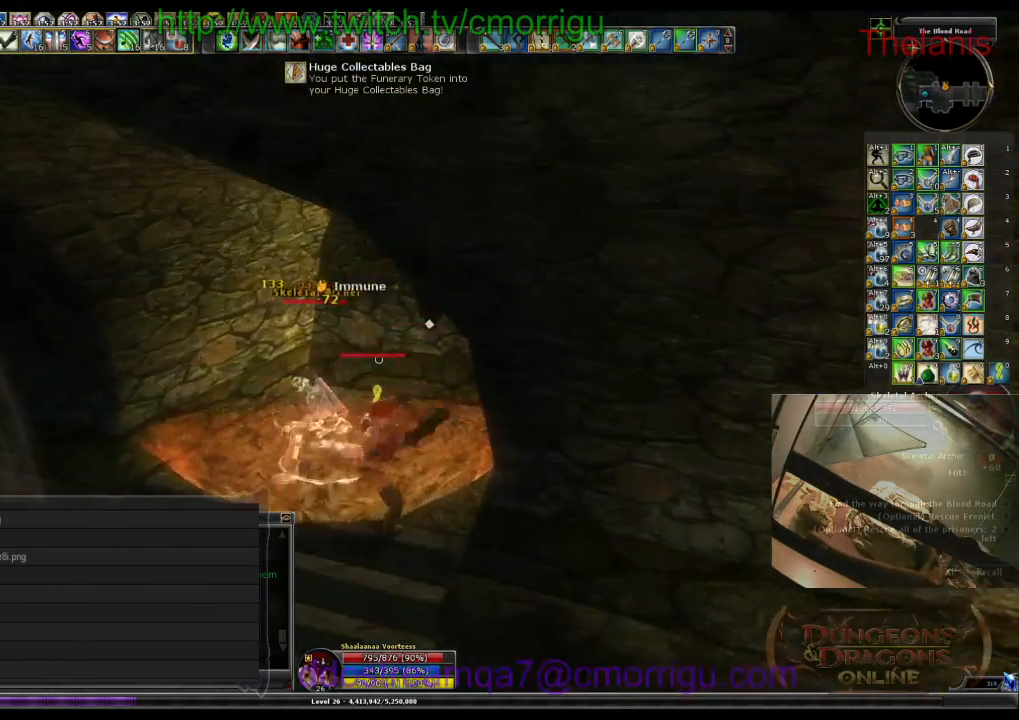
{"keys": [], "events": [[167, "2", "up"]]}
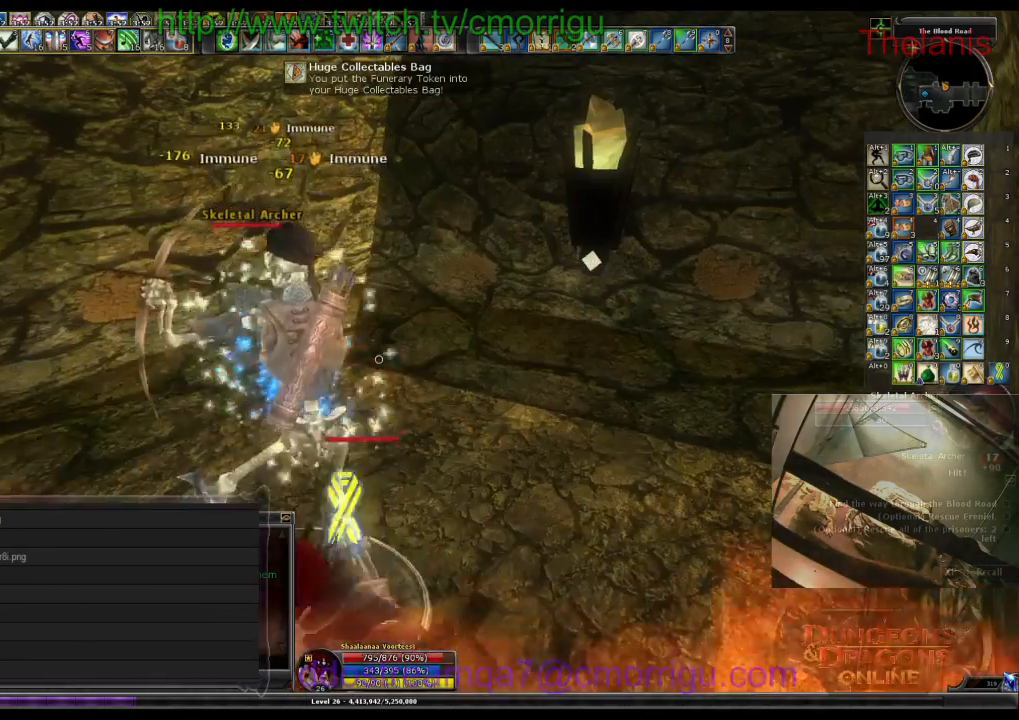
{"keys": [], "events": []}